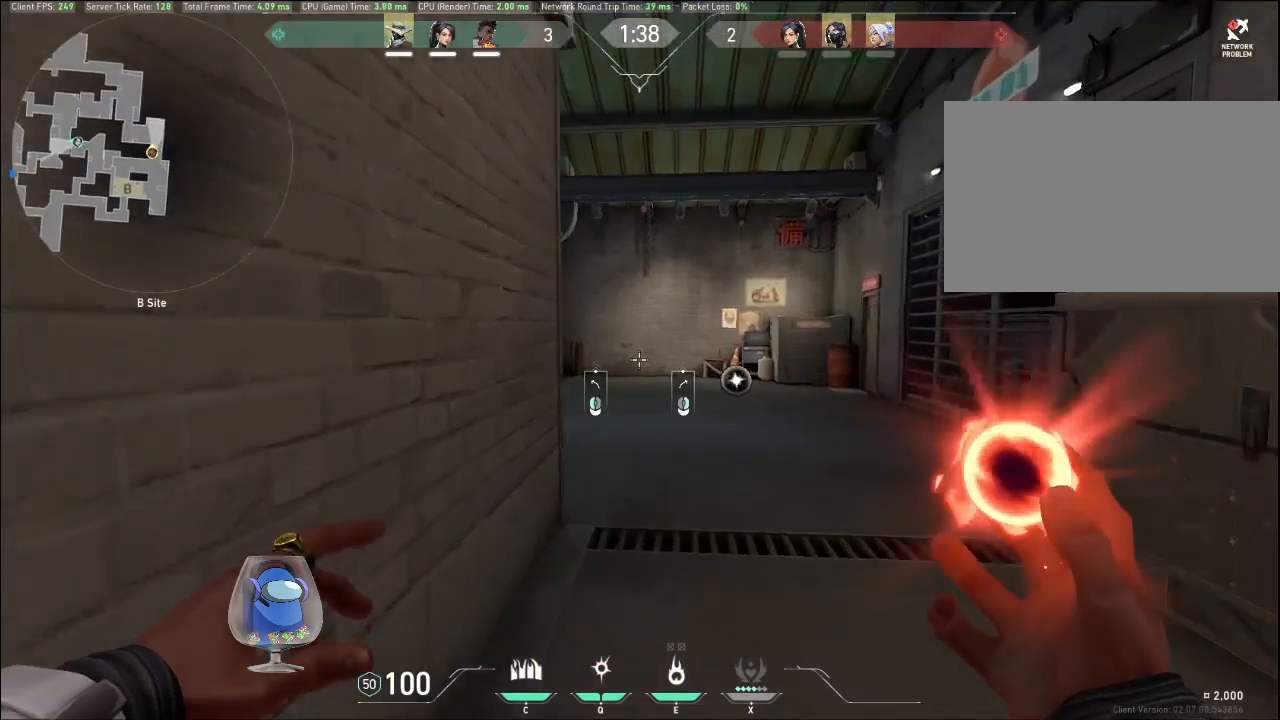
Gameplay with keyboard and mouse; each line is a JSON object with the keys and mouse buttons held at the frame after it. "events" lists presses ("down") and releases ("up") of "a", "c", "ctrl", "d", "e", "f", "q", "r", "s", "shift", "space", "tab", "v", "w", "x", "z", "mouse_left", "mouse_wheel", "mouse_right", "mouse_mb4" and "mouse_mb5" between this image and that frame as [ms after this image, input, new state], when the widget could be followed in between. "mouse_left", "mouse_wheel", "mouse_right", "mouse_mb4", "mouse_mb5" = the "left", "wheel", "right", "mb4", "mb5" buttons of the "mouse" list. No other keys are recorded. "wheel" means that the mouse wheel is clicked or scrolled. Mouse movement is not recorded.
{"keys": ["shift"], "mouse": [], "events": [[400, "w", "up"]]}
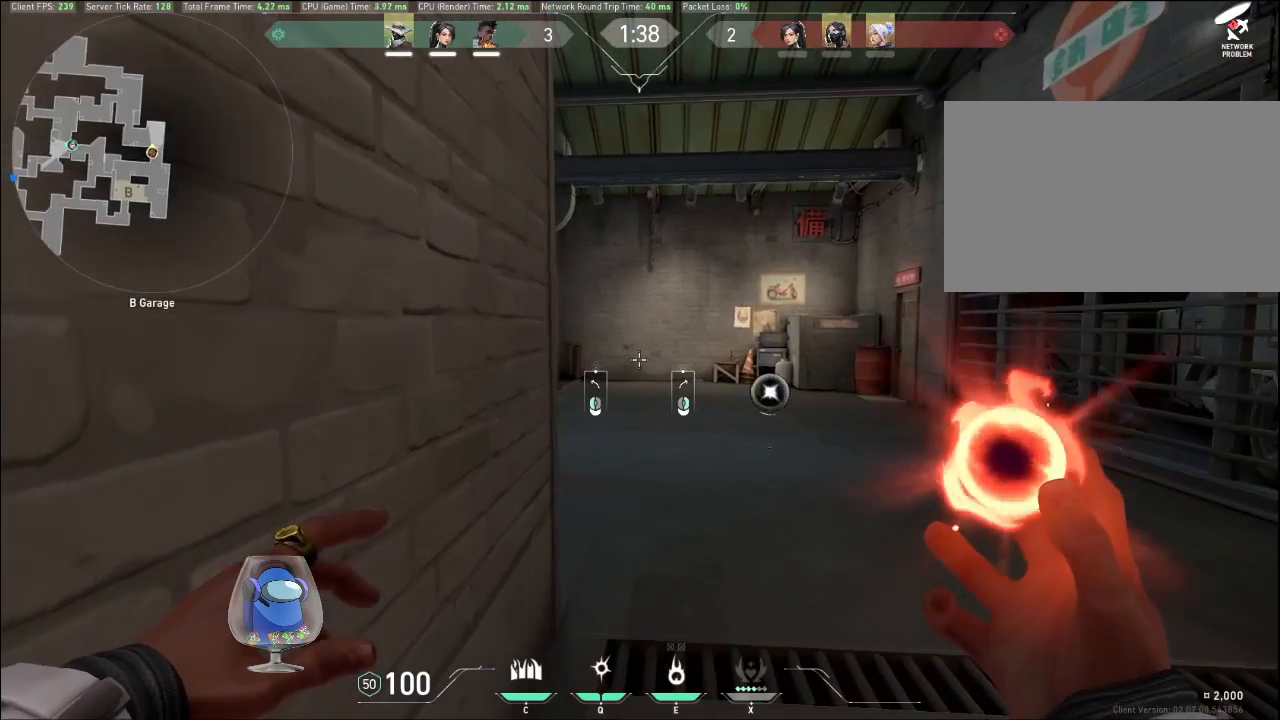
{"keys": ["shift"], "mouse": [], "events": []}
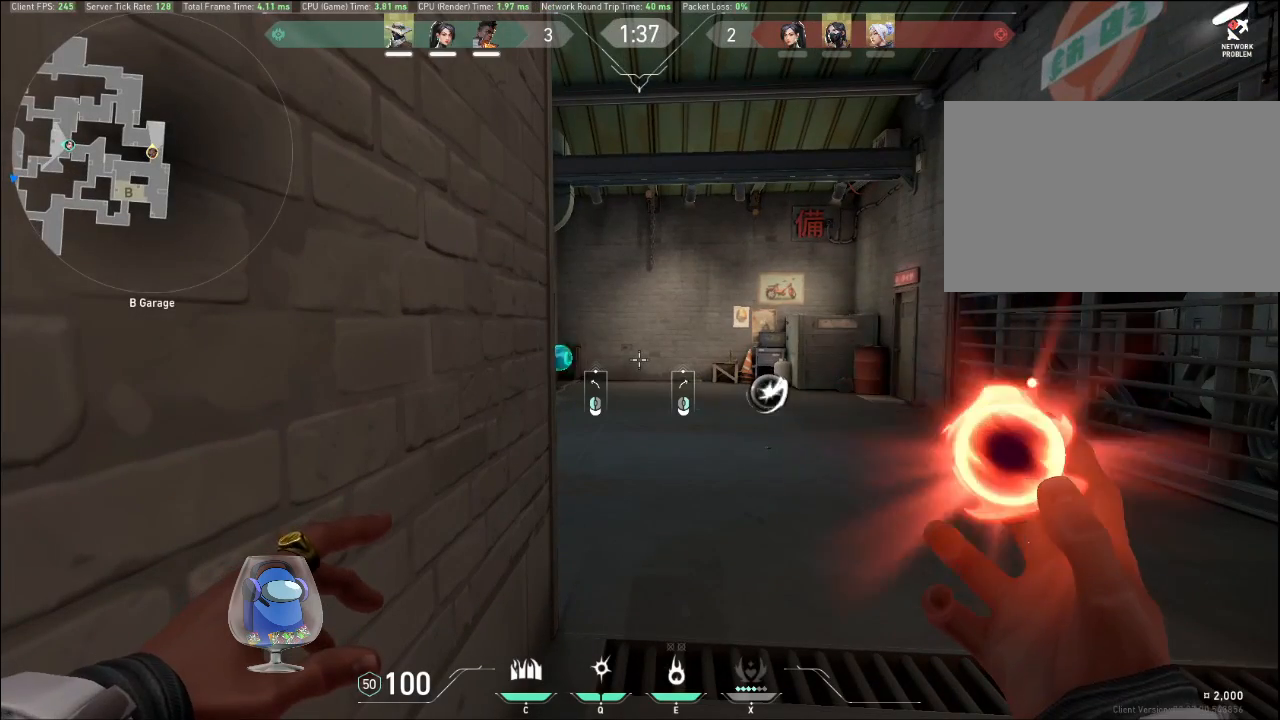
{"keys": ["shift"], "mouse": [], "events": []}
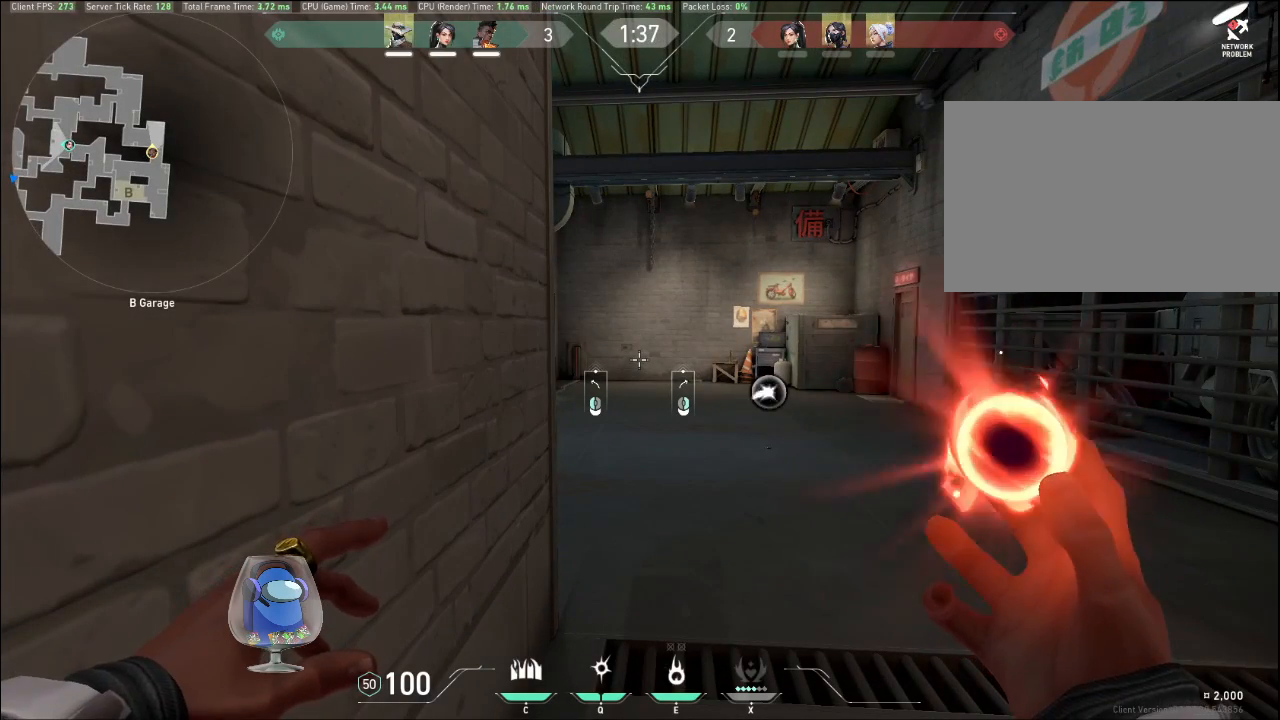
{"keys": ["shift"], "mouse": [], "events": []}
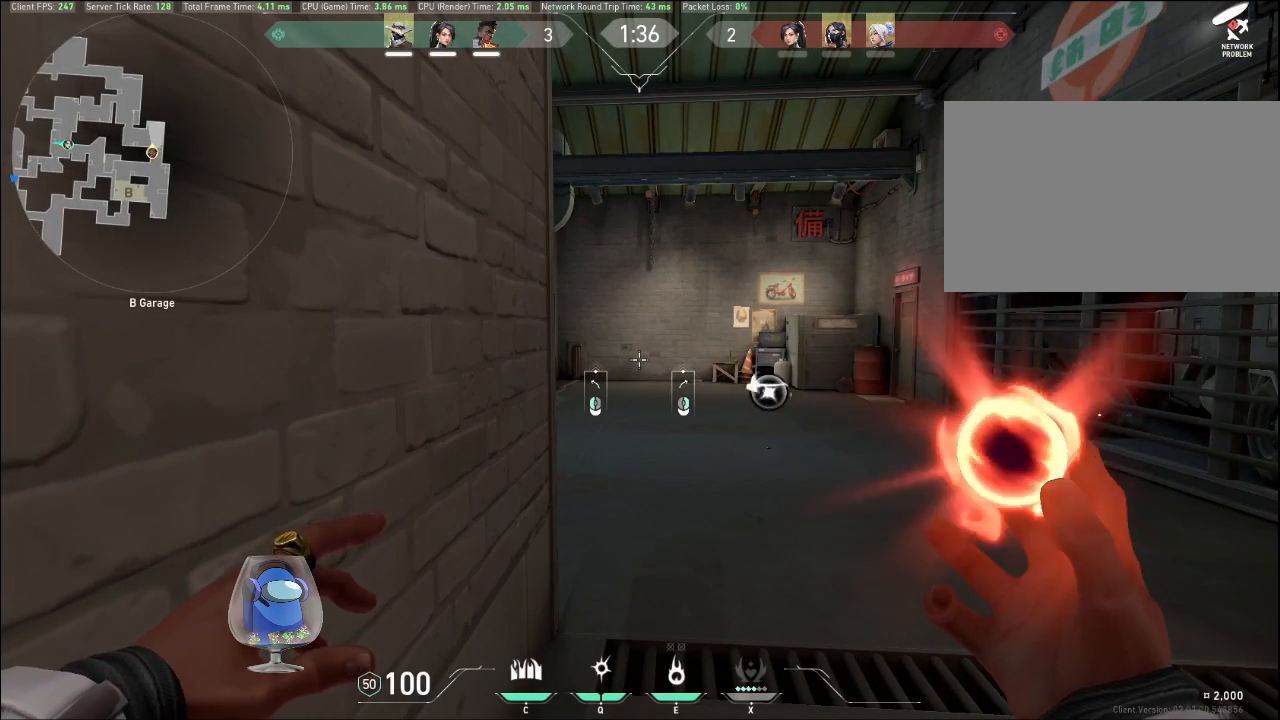
{"keys": ["shift"], "mouse": [], "events": []}
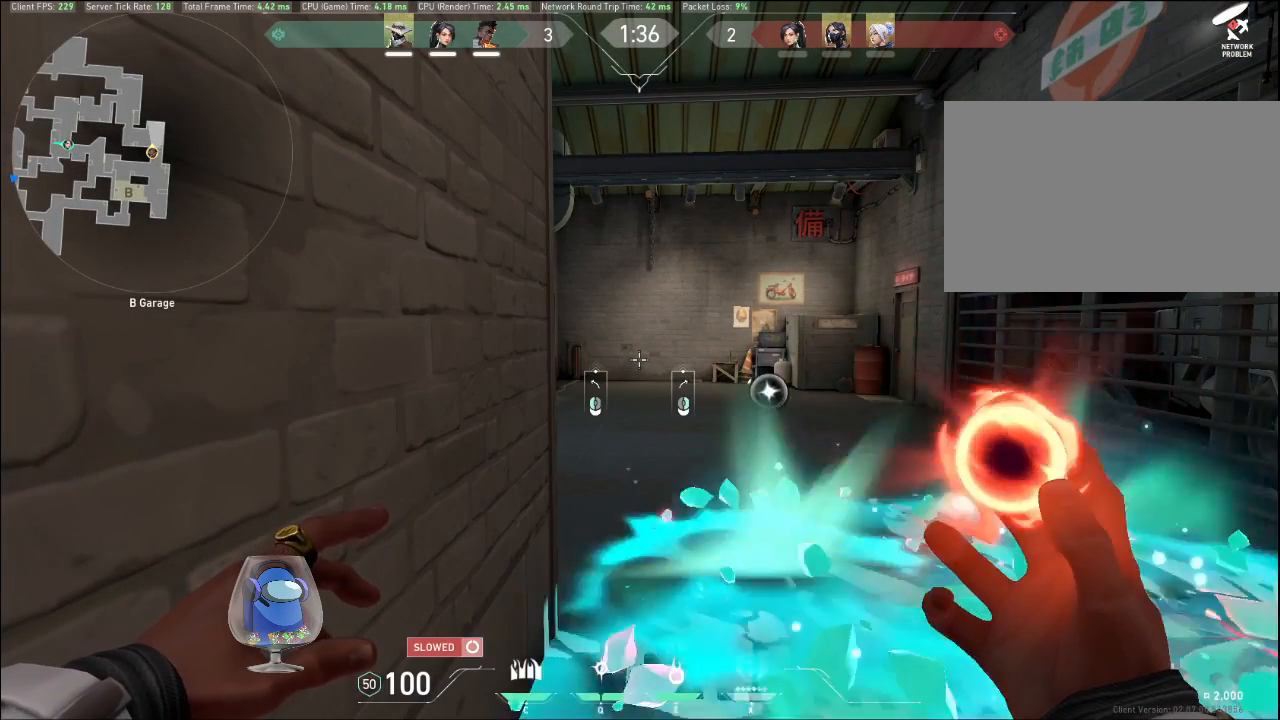
{"keys": ["shift"], "mouse": [], "events": []}
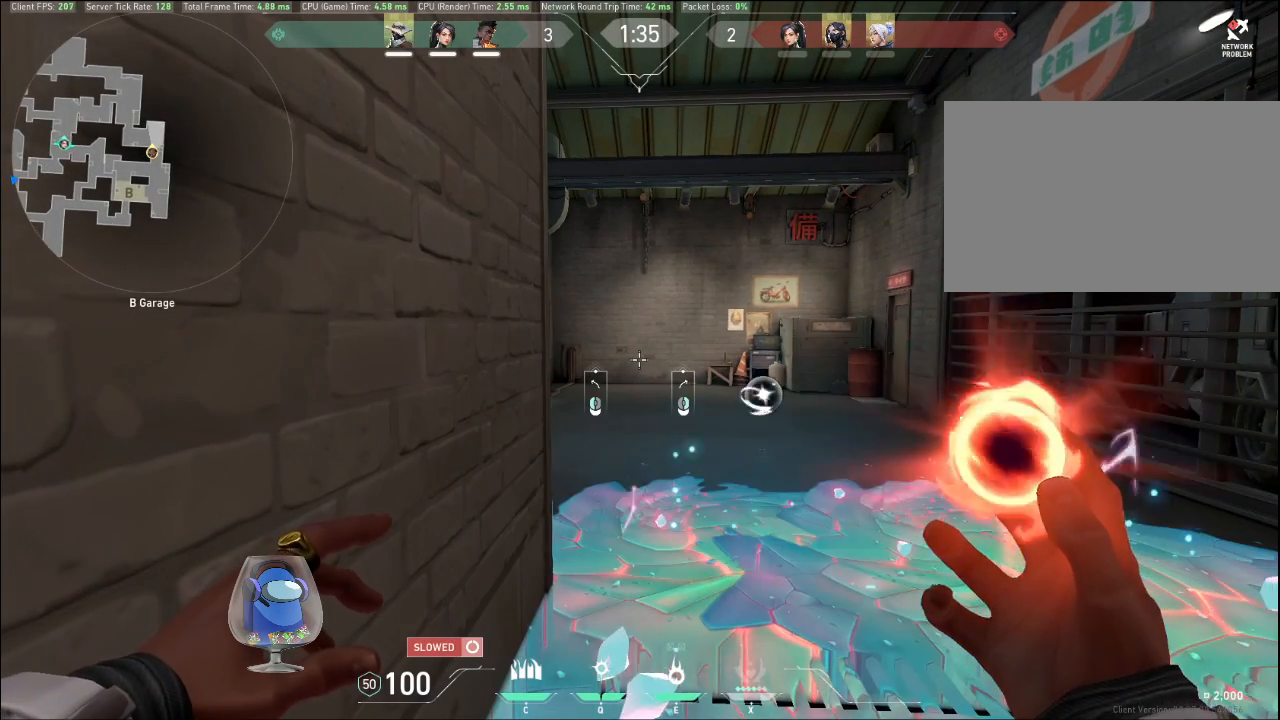
{"keys": ["shift"], "mouse": [], "events": [[300, "w", "down"], [433, "w", "up"]]}
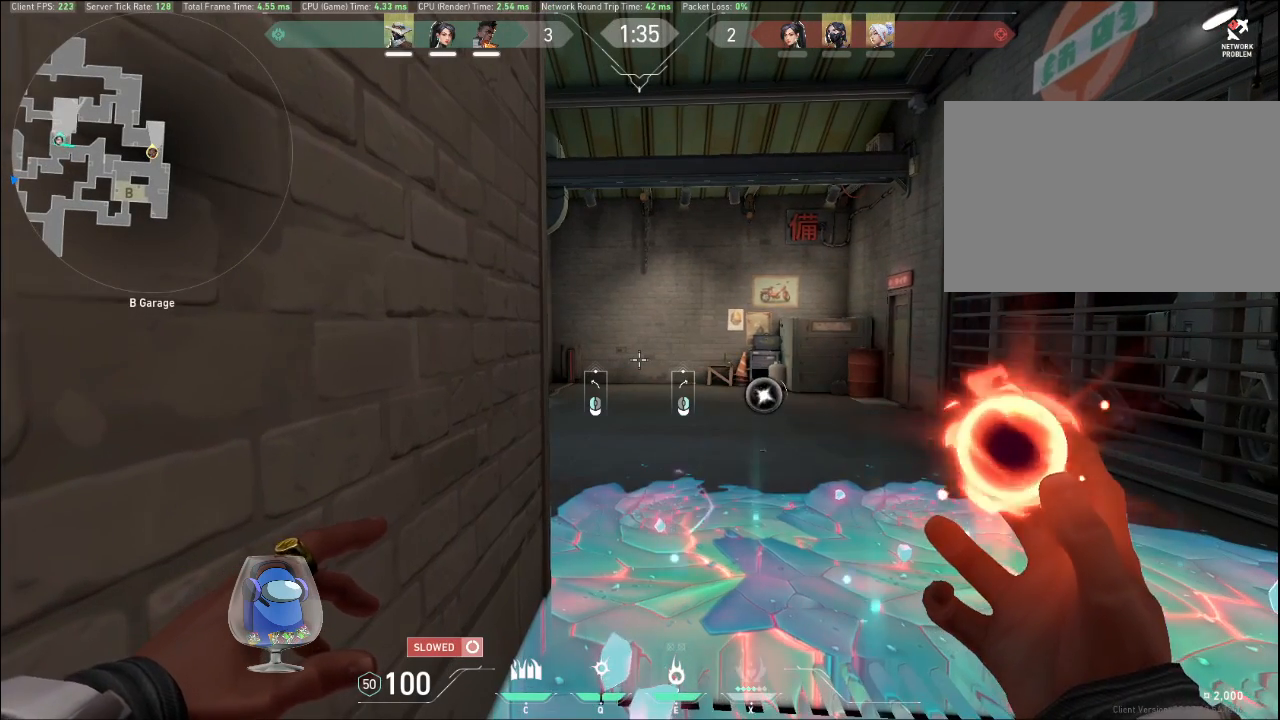
{"keys": ["shift"], "mouse": [], "events": []}
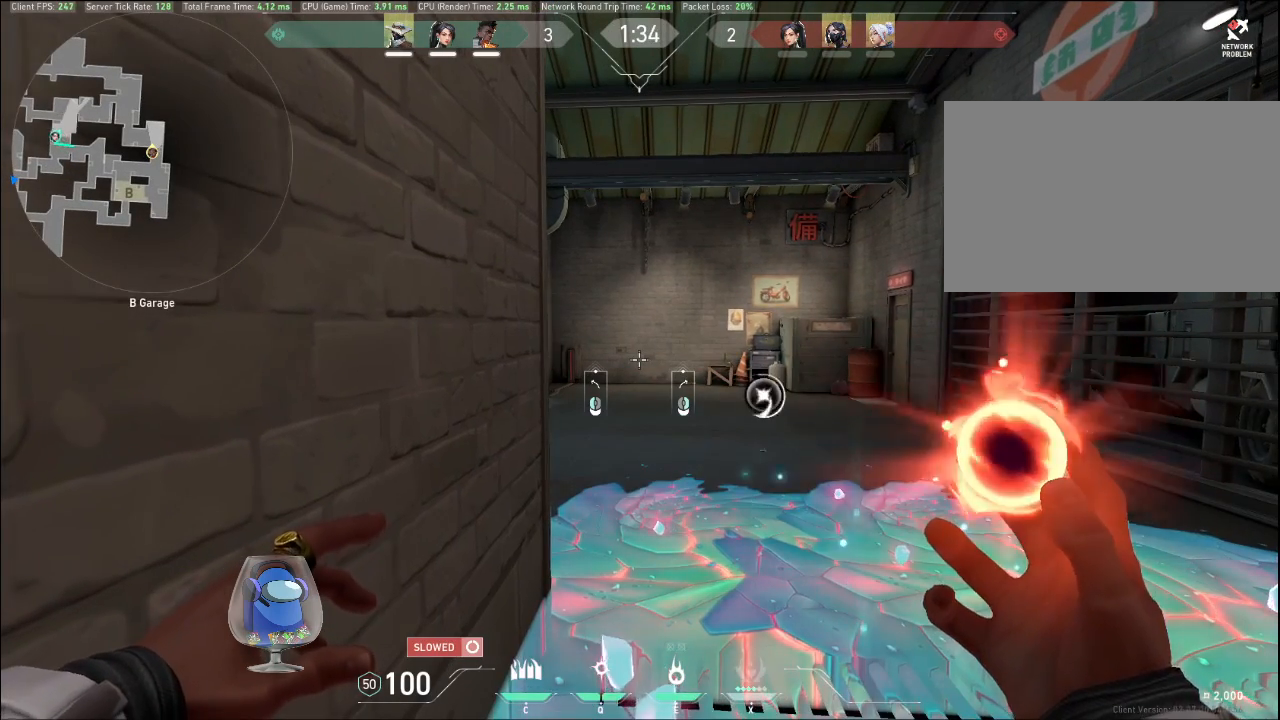
{"keys": ["shift"], "mouse": ["left"], "events": [[33, "w", "down"], [233, "w", "up"], [433, "mouse_left", "down"]]}
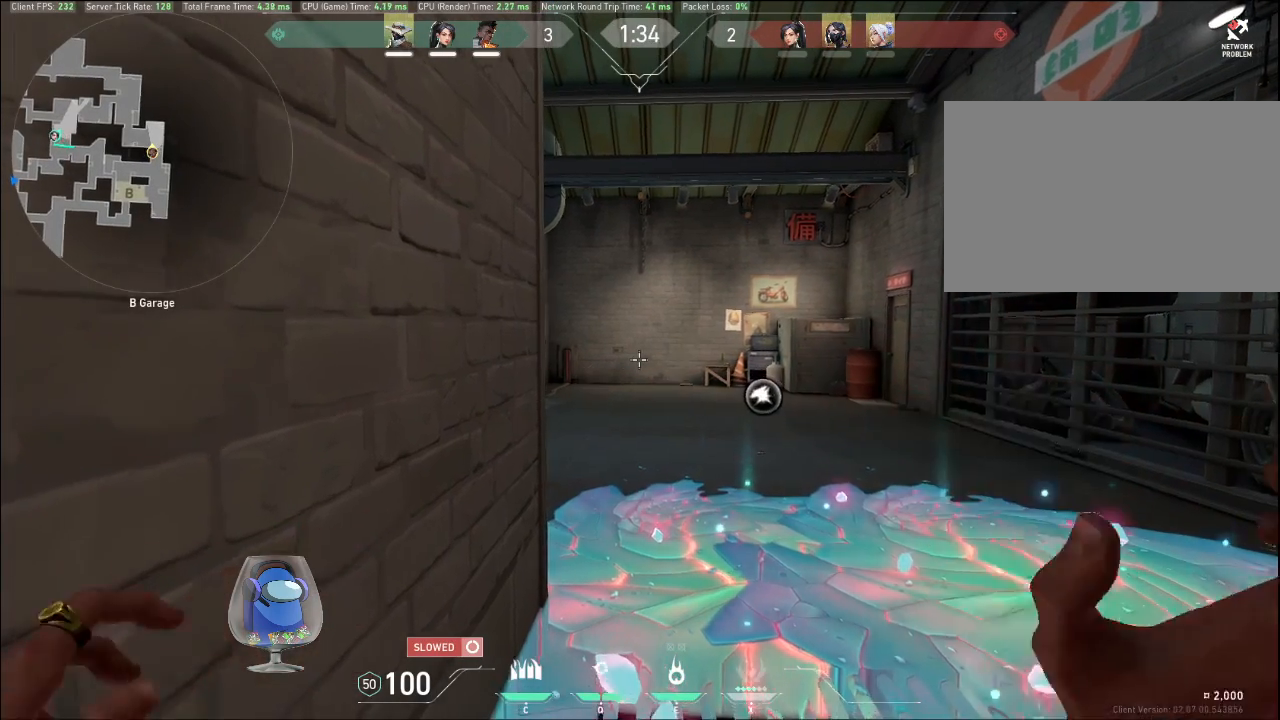
{"keys": ["d"], "mouse": [], "events": [[33, "mouse_left", "up"], [67, "w", "down"], [333, "w", "up"], [433, "d", "down"], [500, "shift", "up"]]}
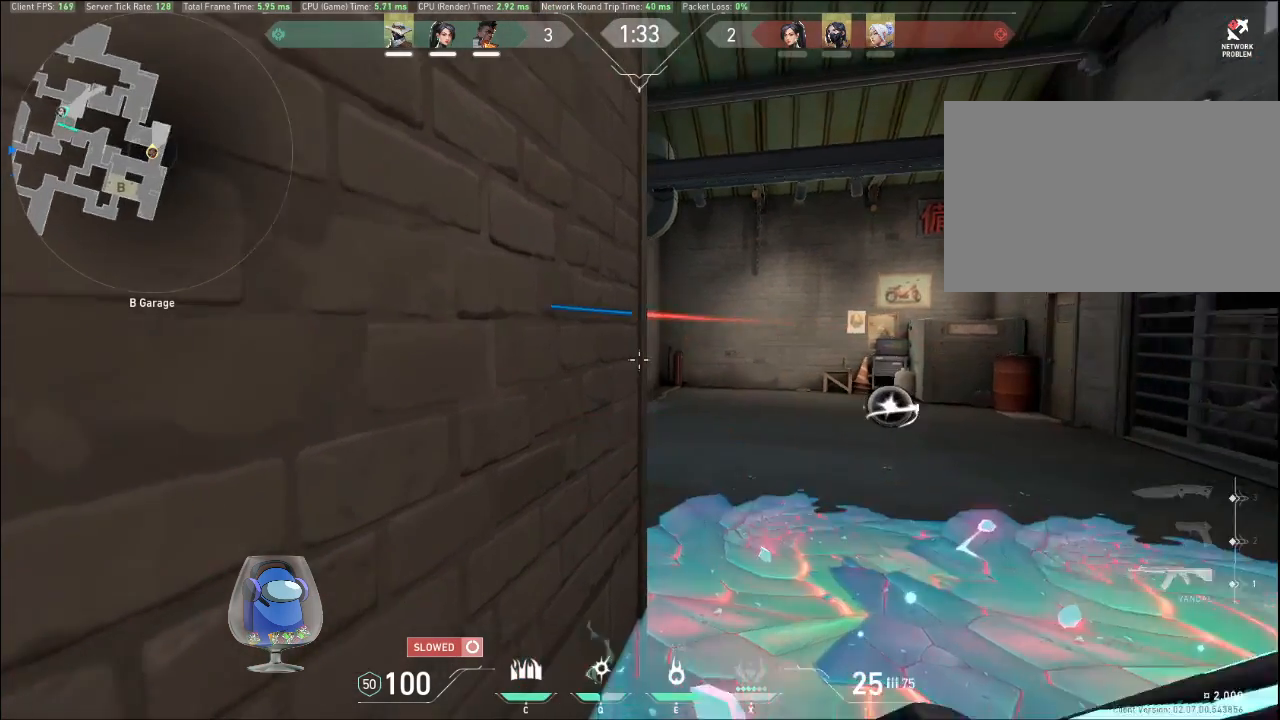
{"keys": ["d"], "mouse": ["right"], "events": [[467, "mouse_right", "down"]]}
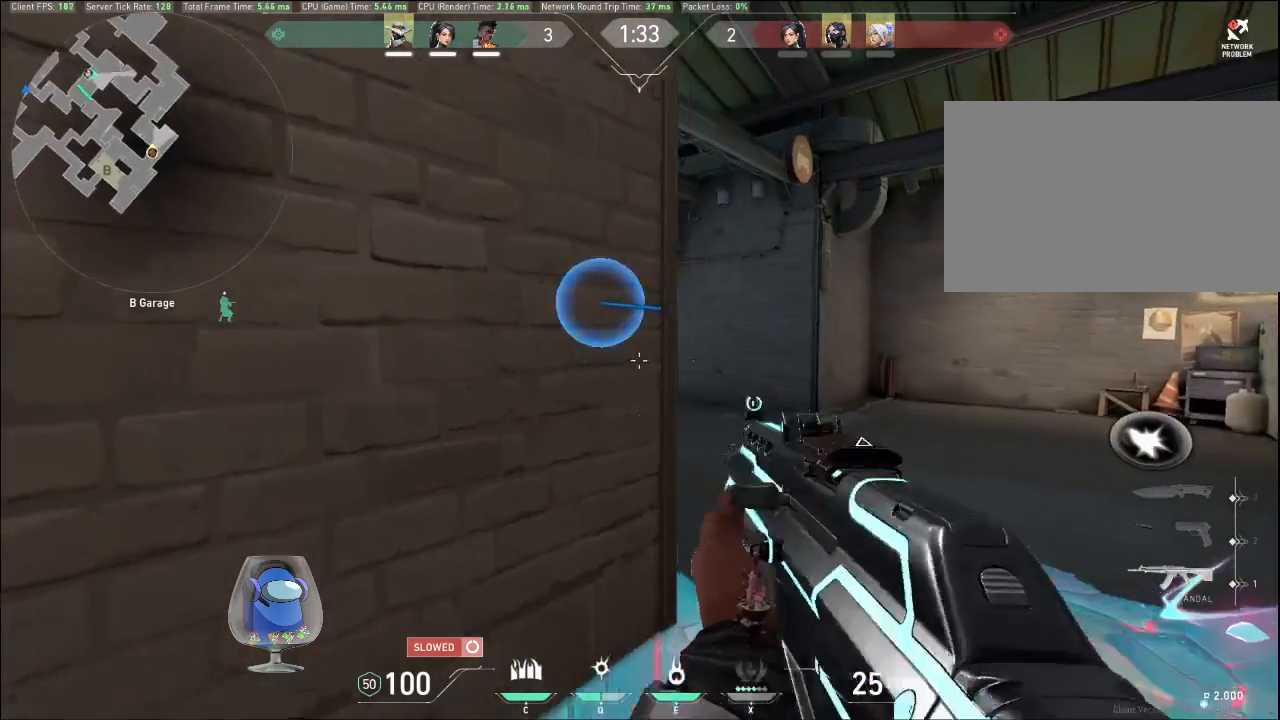
{"keys": ["d"], "mouse": [], "events": [[167, "mouse_right", "up"], [300, "d", "up"], [467, "d", "down"]]}
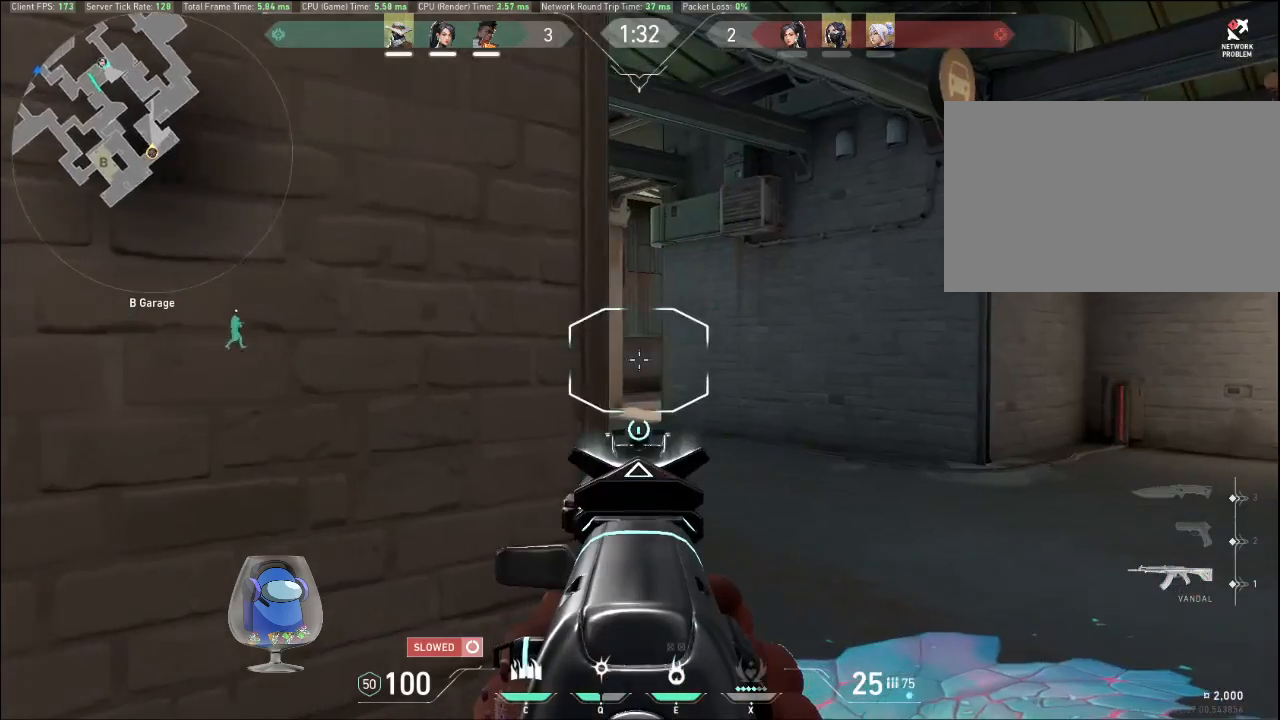
{"keys": [], "mouse": [], "events": [[100, "d", "up"]]}
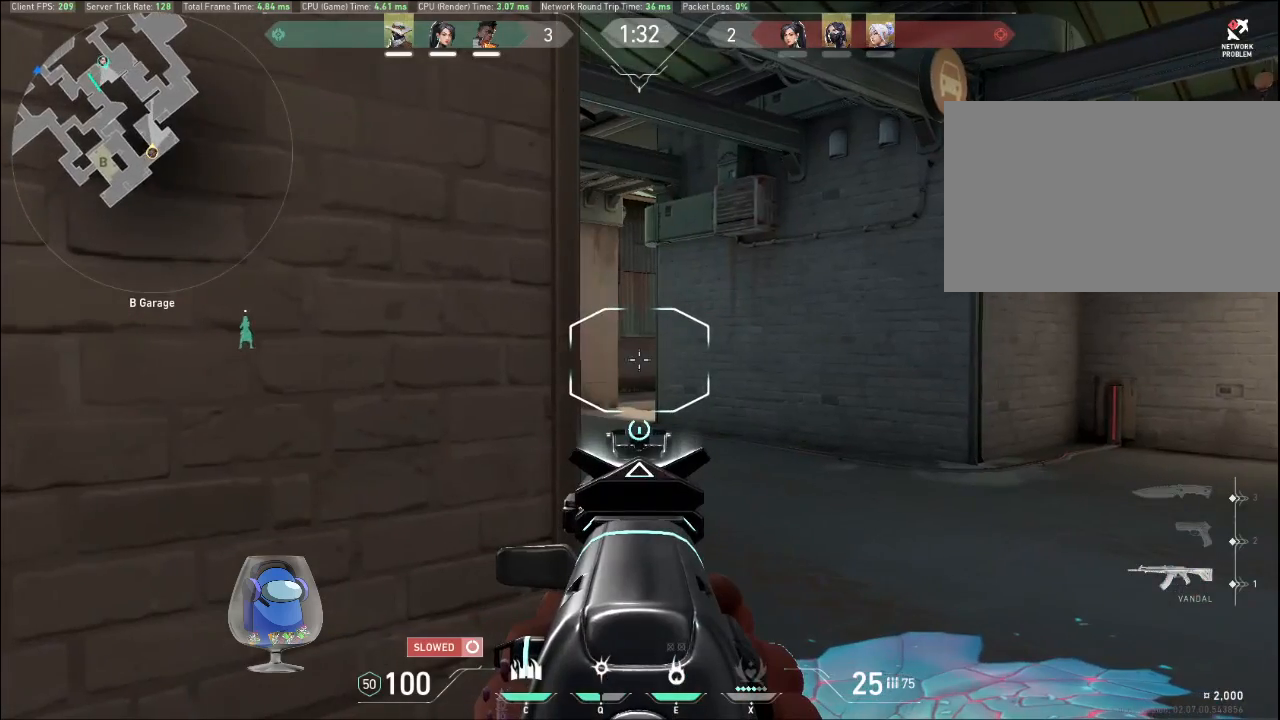
{"keys": [], "mouse": [], "events": [[367, "a", "down"], [433, "a", "up"]]}
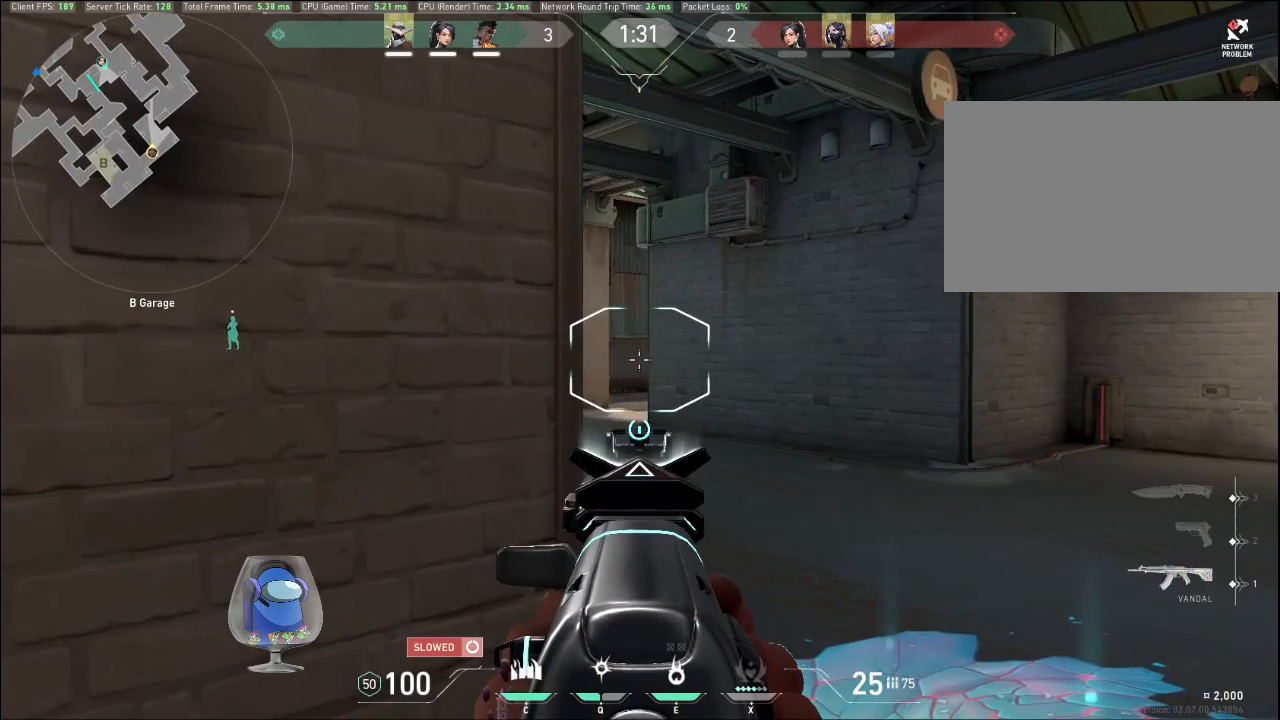
{"keys": [], "mouse": [], "events": [[200, "a", "down"], [300, "a", "up"]]}
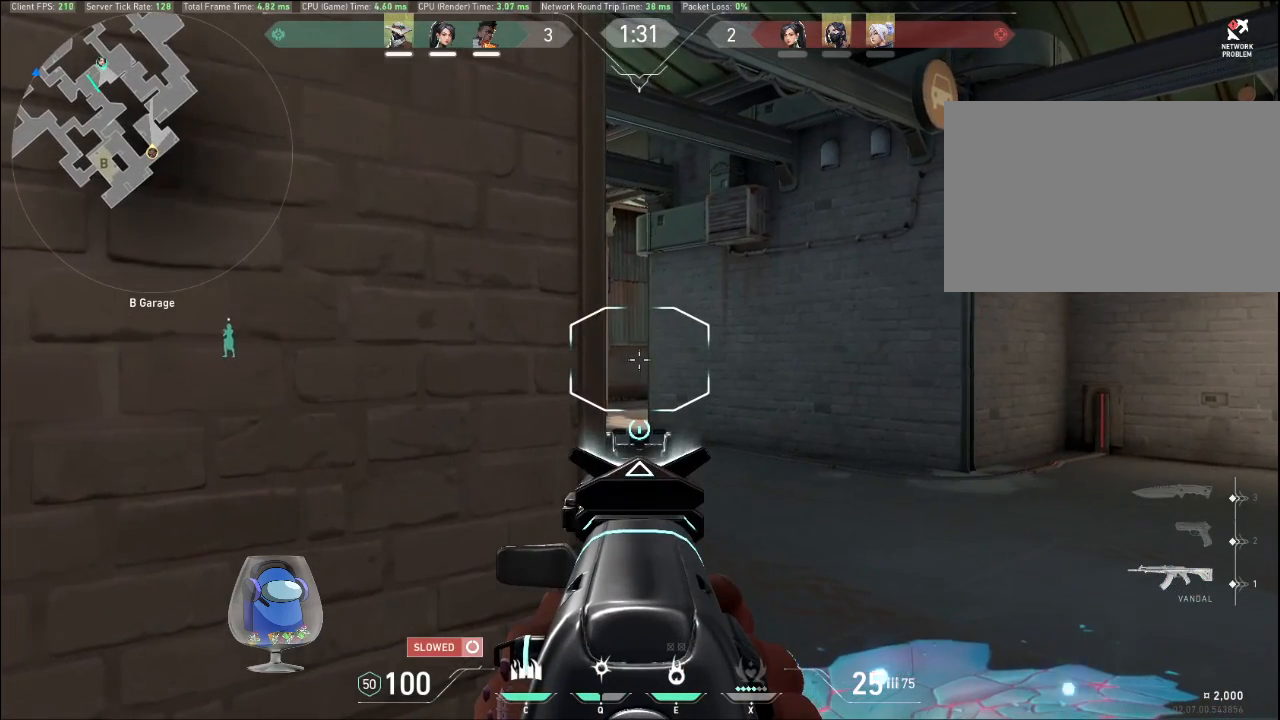
{"keys": [], "mouse": [], "events": []}
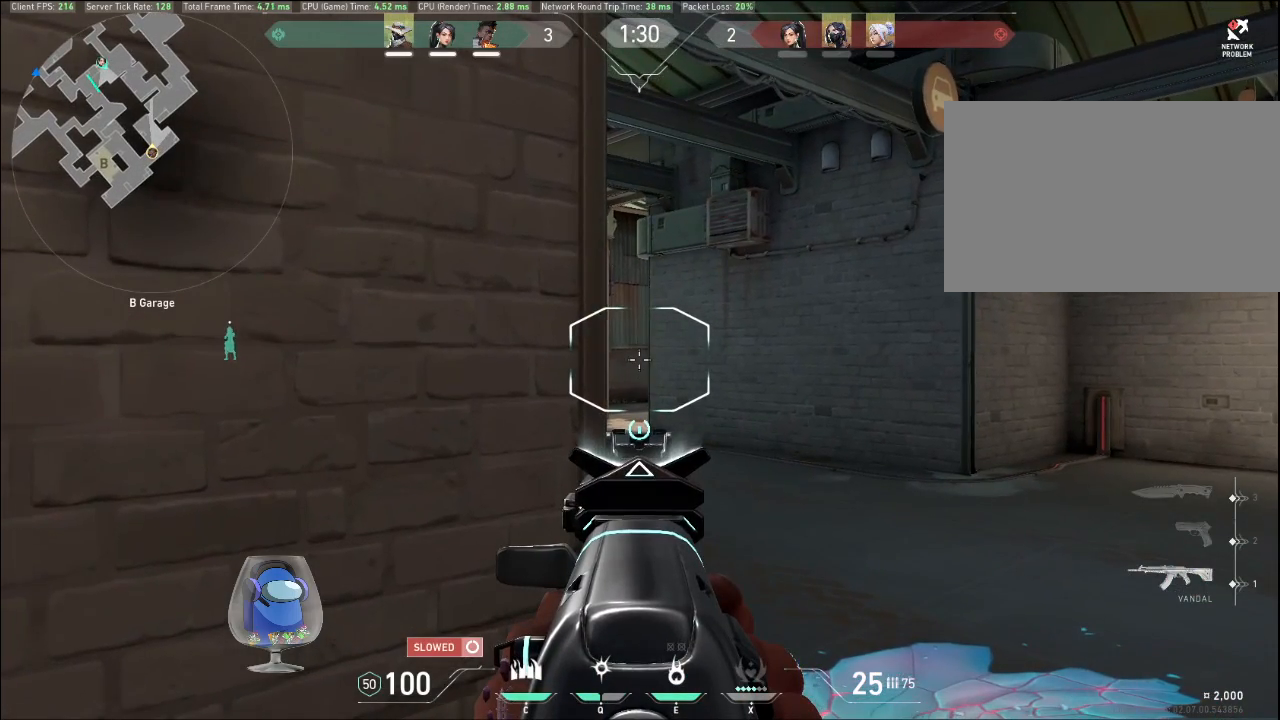
{"keys": [], "mouse": [], "events": []}
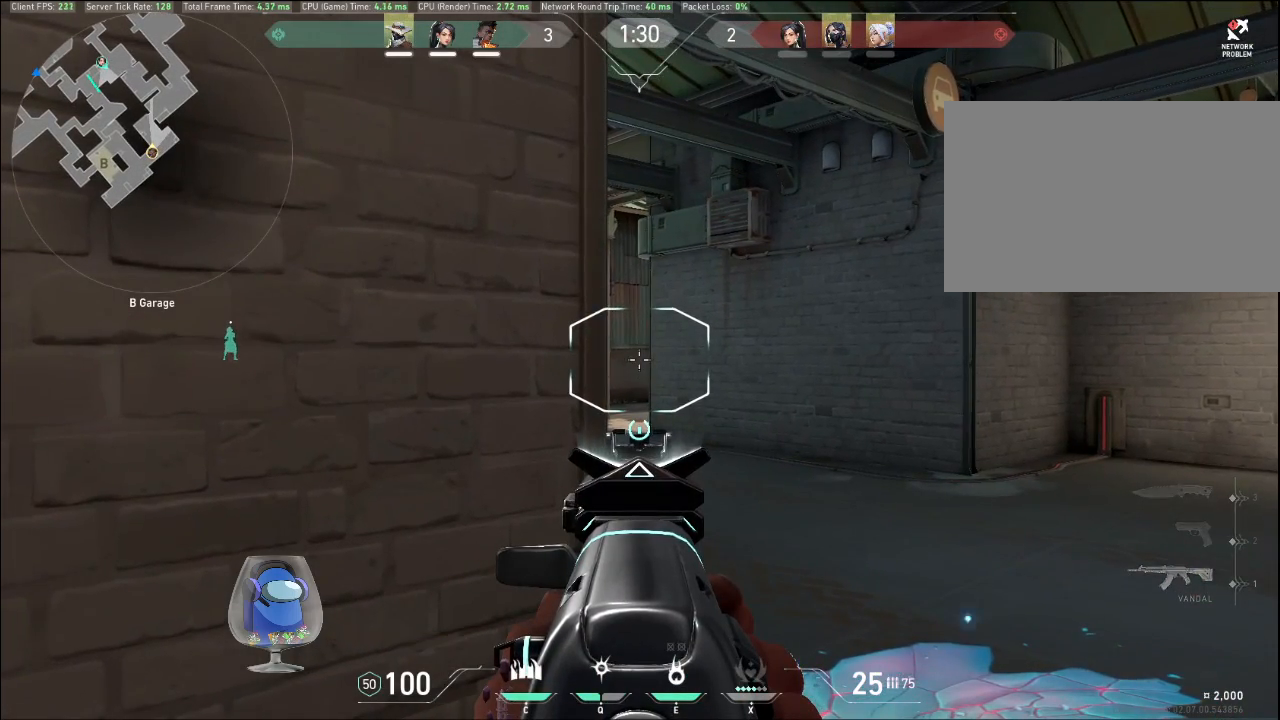
{"keys": ["a", "shift"], "mouse": [], "events": [[167, "a", "down"], [267, "shift", "down"]]}
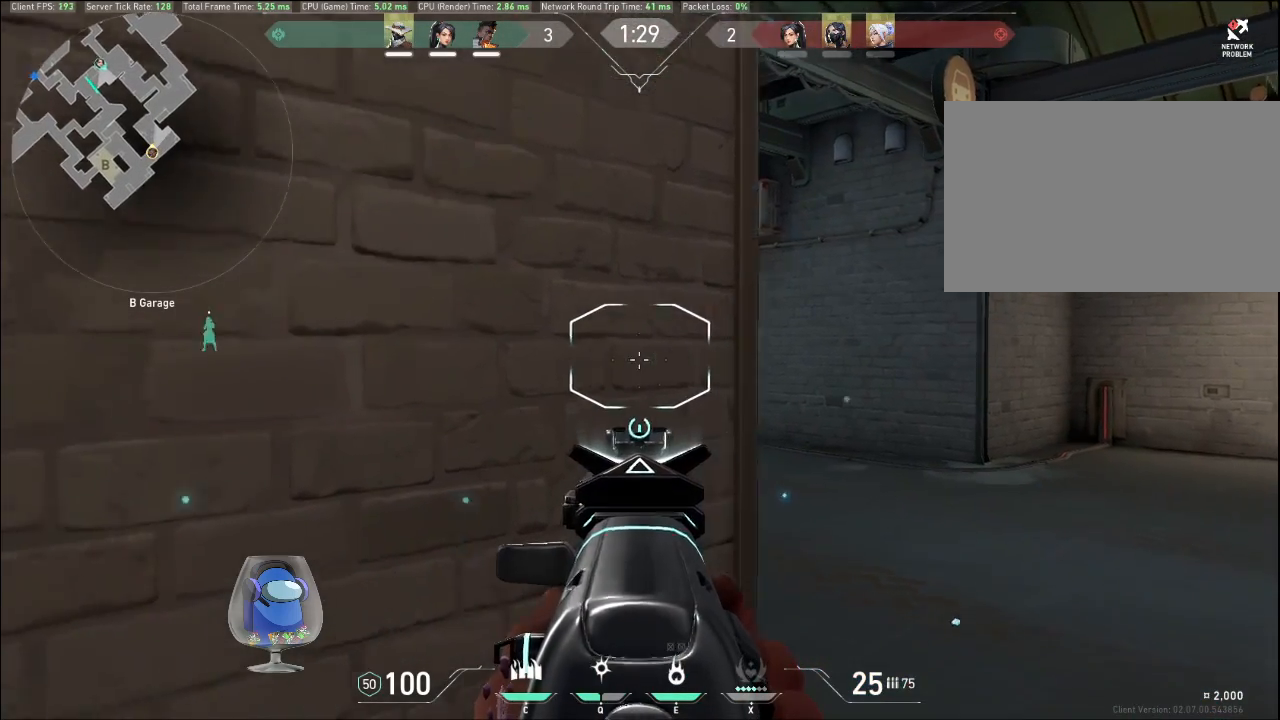
{"keys": ["shift"], "mouse": [], "events": [[433, "a", "up"]]}
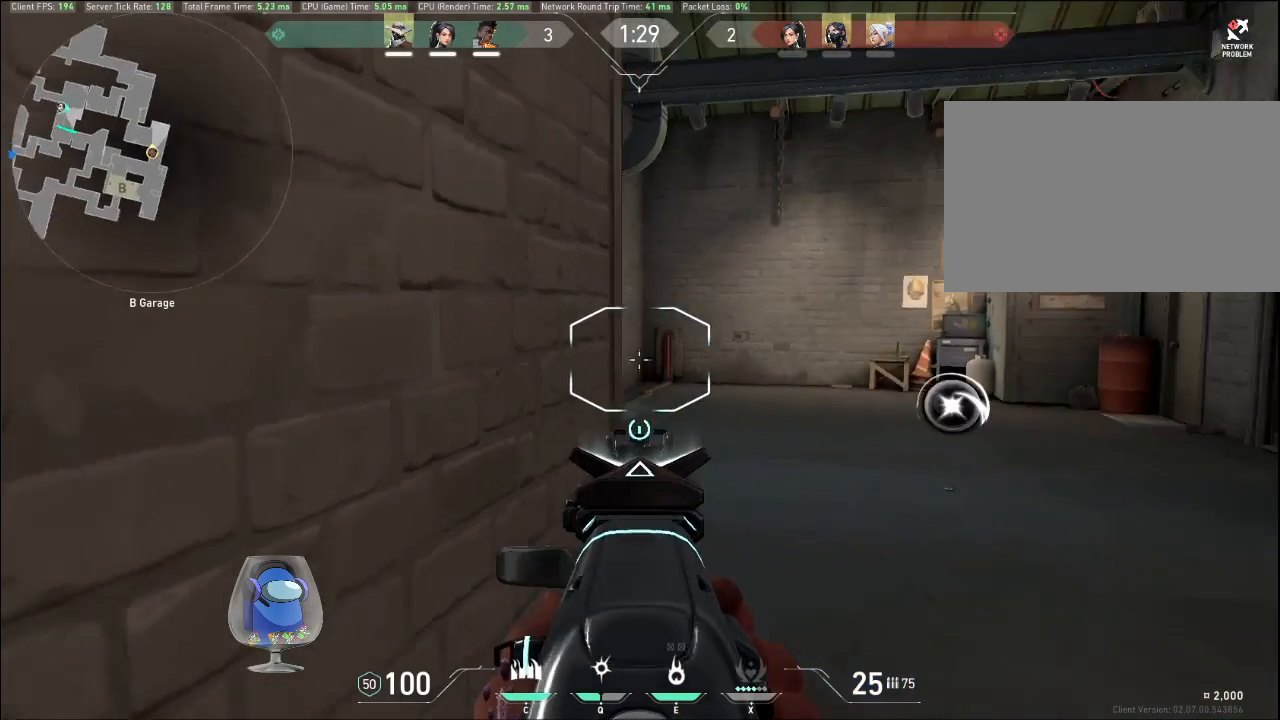
{"keys": ["shift"], "mouse": [], "events": [[100, "a", "down"], [400, "a", "up"]]}
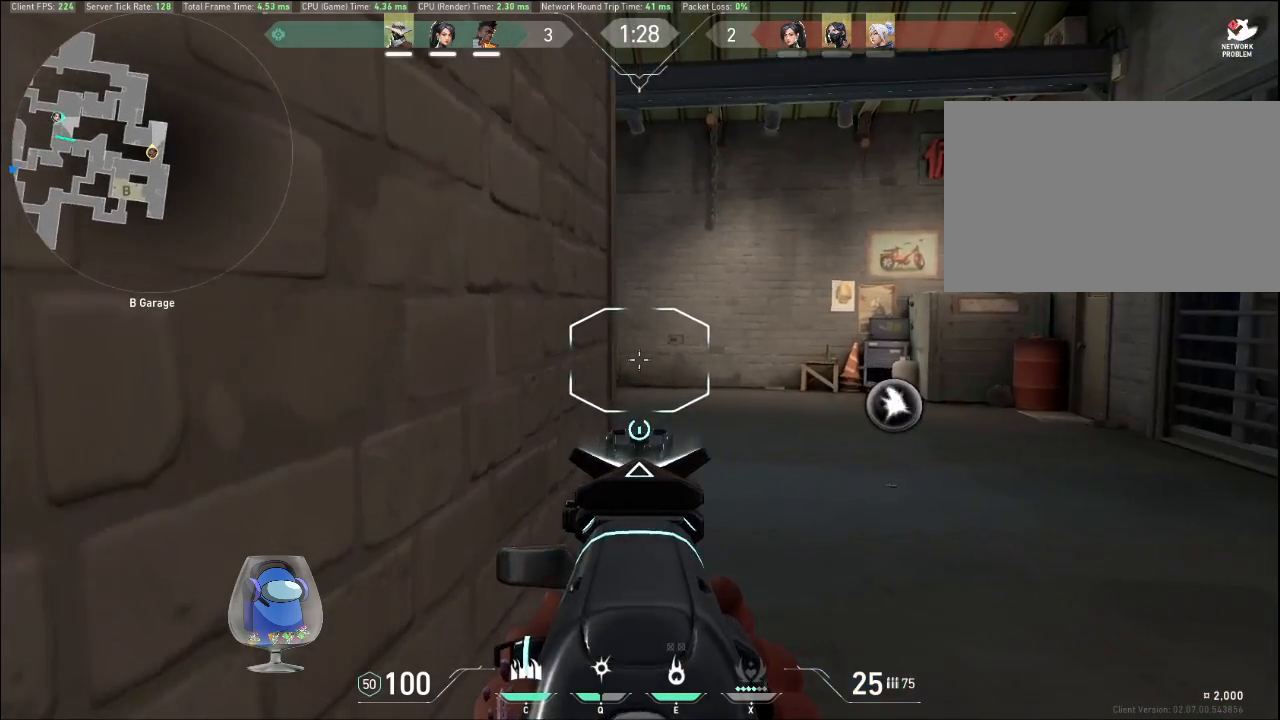
{"keys": ["shift"], "mouse": [], "events": [[133, "q", "down"], [300, "q", "up"]]}
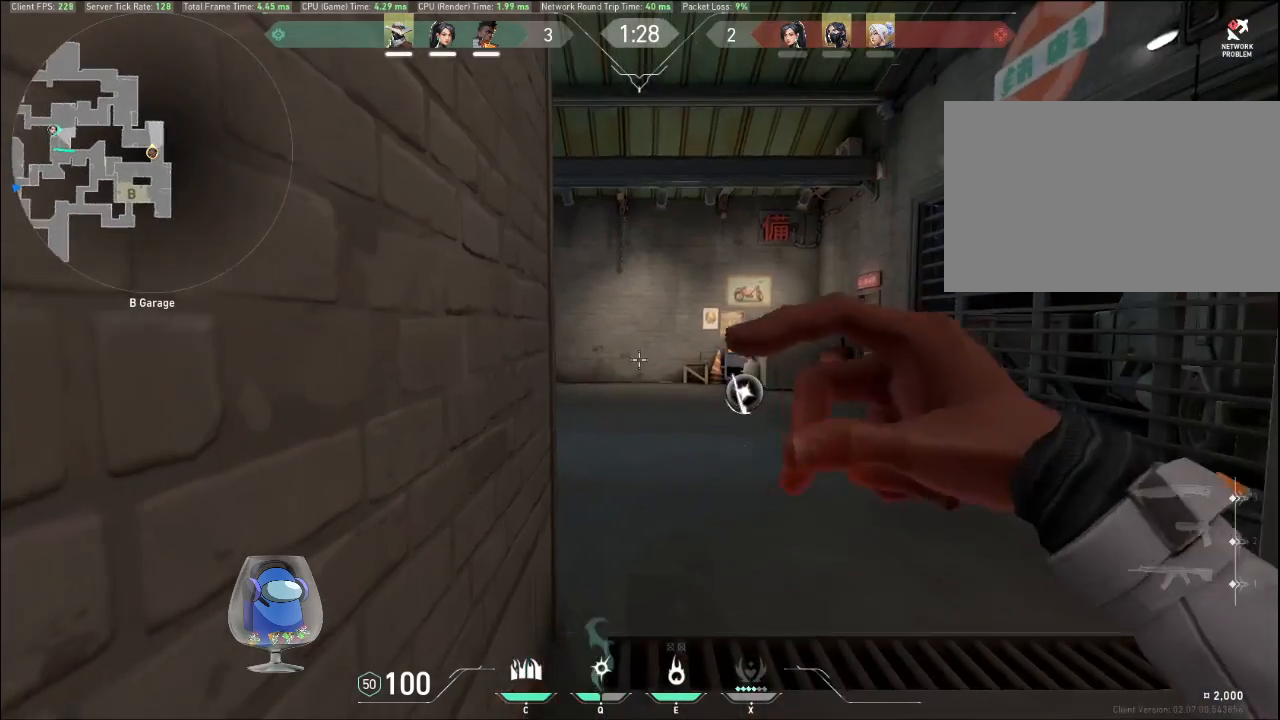
{"keys": ["shift", "w"], "mouse": [], "events": [[200, "w", "down"]]}
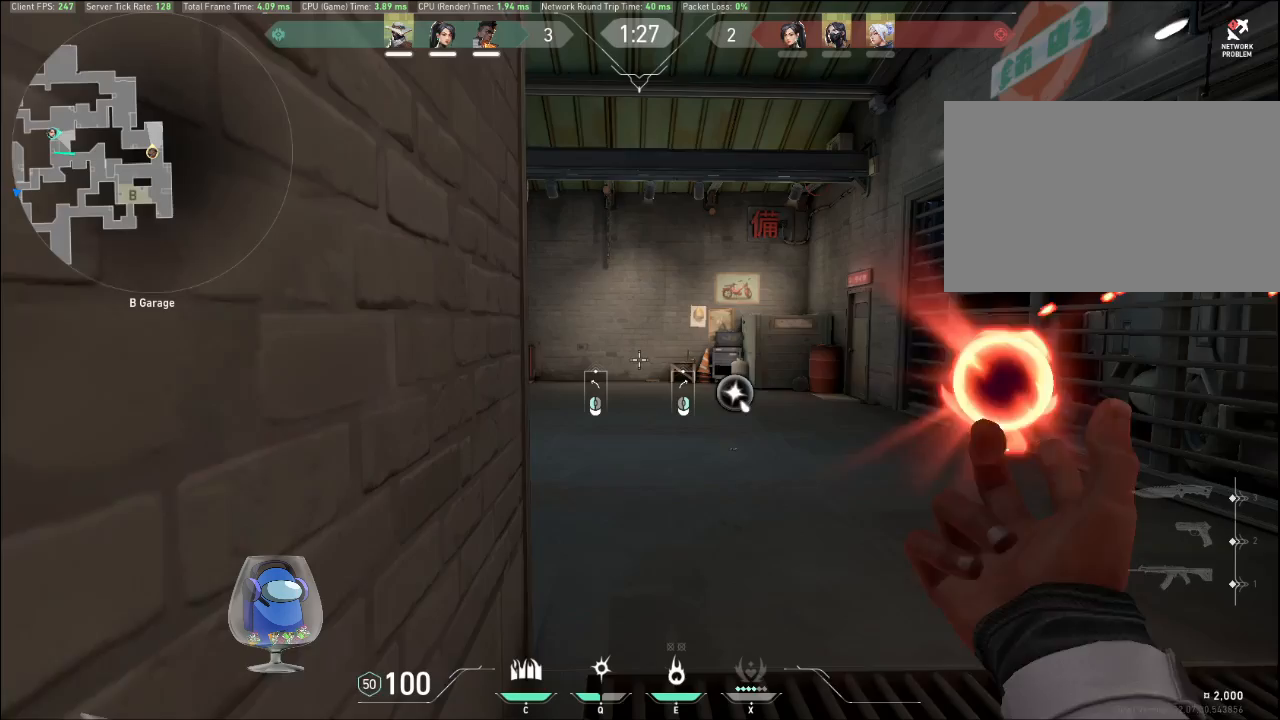
{"keys": ["shift"], "mouse": [], "events": [[33, "w", "up"]]}
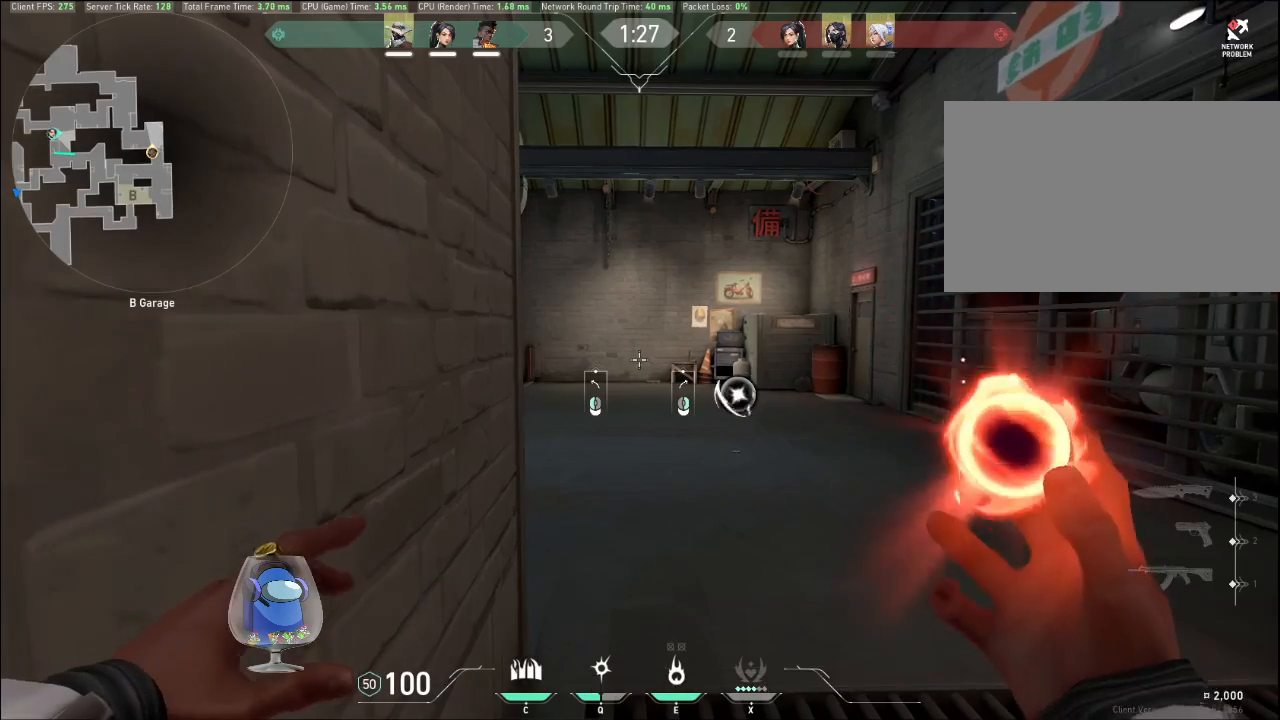
{"keys": ["shift"], "mouse": ["left"], "events": [[500, "mouse_left", "down"]]}
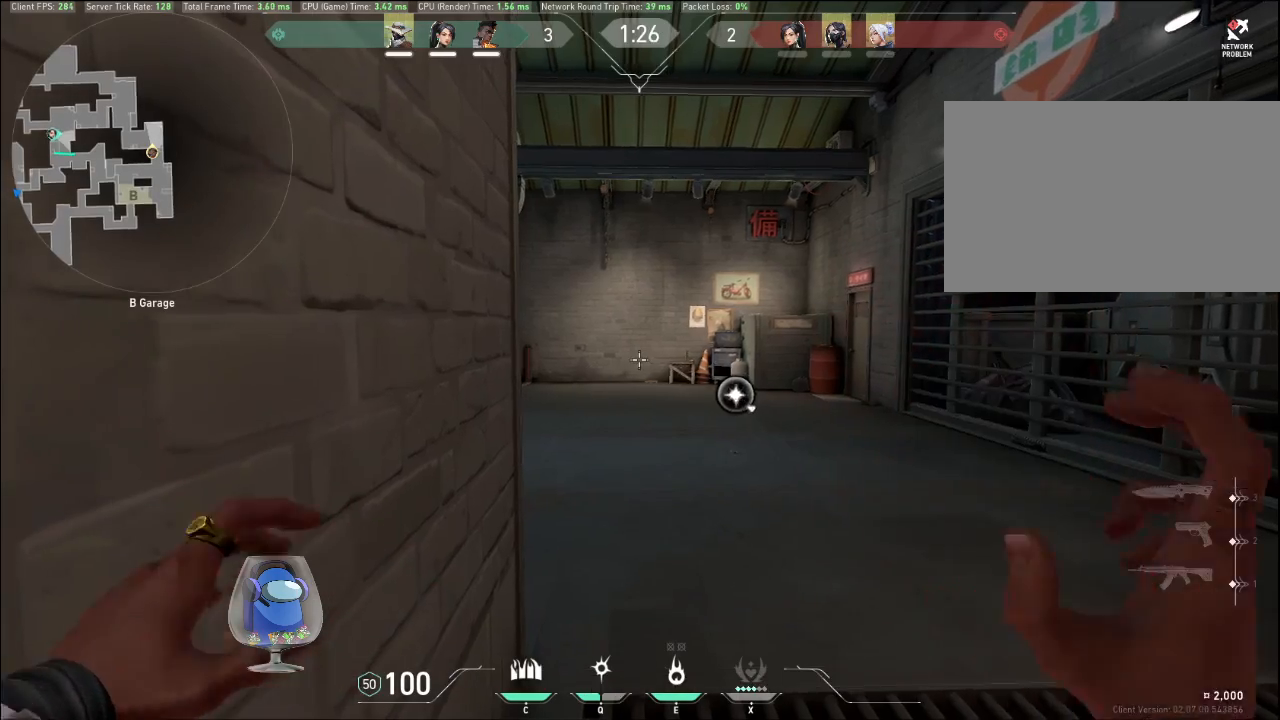
{"keys": ["d"], "mouse": [], "events": [[167, "mouse_left", "up"], [433, "d", "down"], [433, "shift", "up"]]}